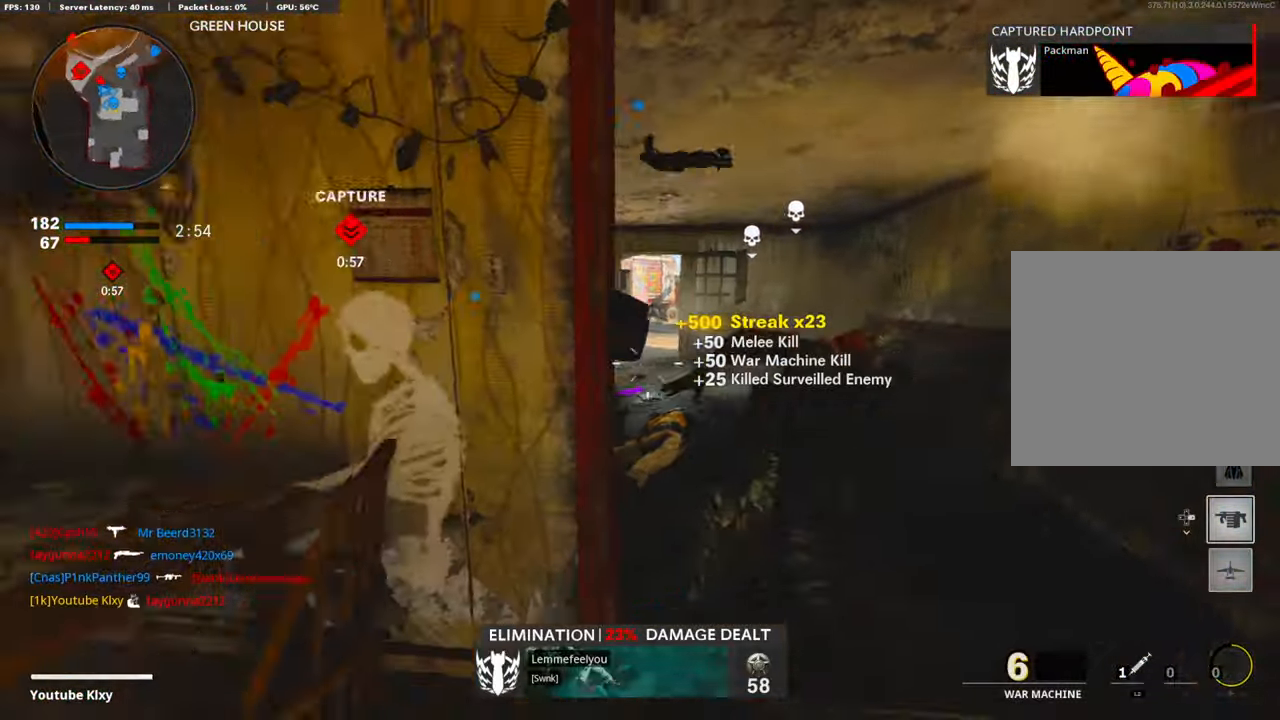
Gameplay with a controller (PlayStation layout); each line is a JSON object with the inputs held at the frame after it. "events" lists button and stick changes between this image and that frame as [ms after this image, input, new state], when the widget could be followed in between. Not read: TOUCHPAD.
{"buttons": [], "left_stick": "up-left", "right_stick": "right", "events": [[33, "left_stick", "left"], [150, "left_stick", "up-left"], [200, "right_stick", "center"], [284, "L3", "down"], [451, "right_stick", "right"], [485, "L3", "up"]]}
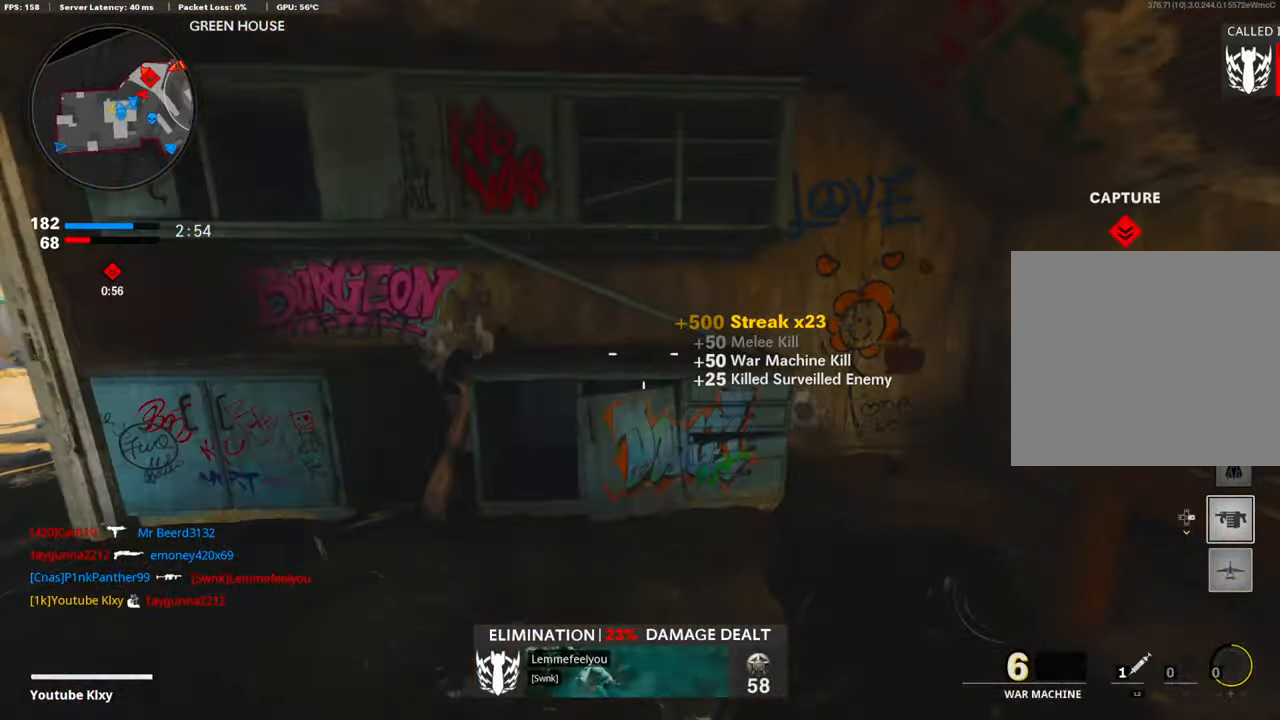
{"buttons": ["L3"], "left_stick": "up-left", "right_stick": "center", "events": [[67, "left_stick", "left"], [150, "right_stick", "left"], [384, "left_stick", "up-left"], [401, "L3", "down"], [418, "right_stick", "center"]]}
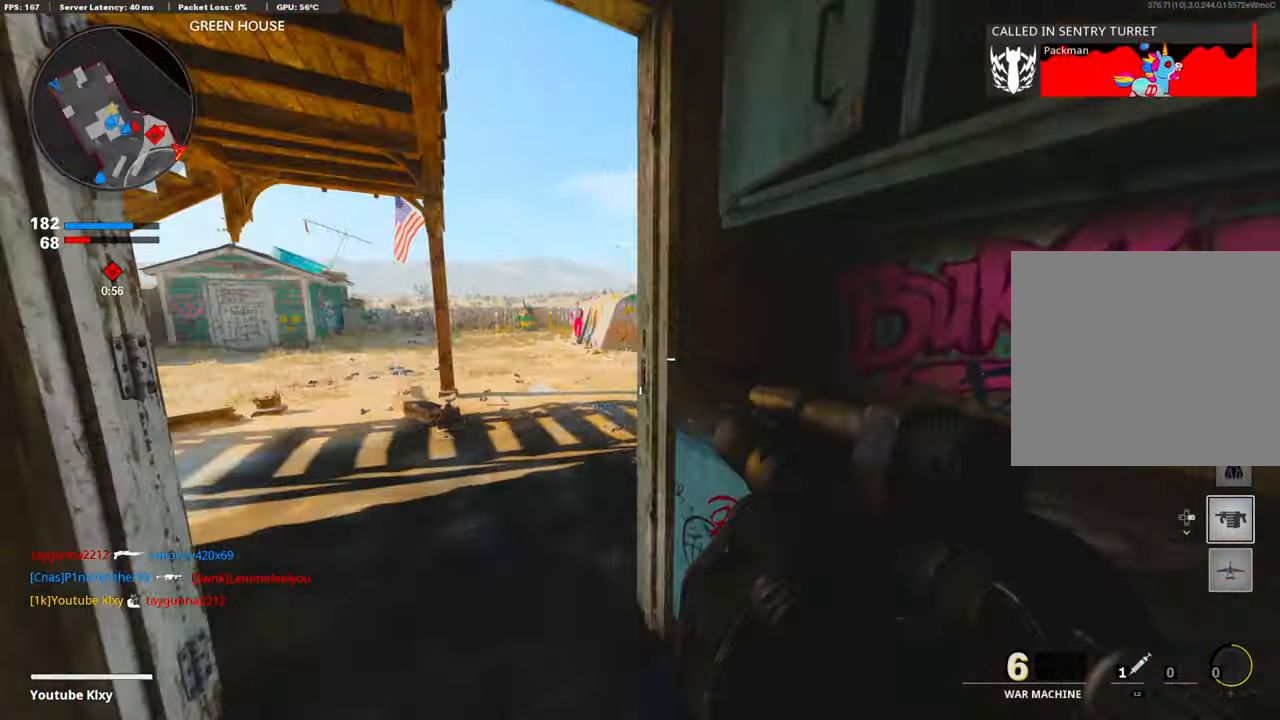
{"buttons": ["CROSS"], "left_stick": "down-left", "right_stick": "center", "events": [[151, "right_stick", "right"], [402, "L3", "up"], [435, "CROSS", "down"], [485, "left_stick", "down-left"], [485, "right_stick", "center"]]}
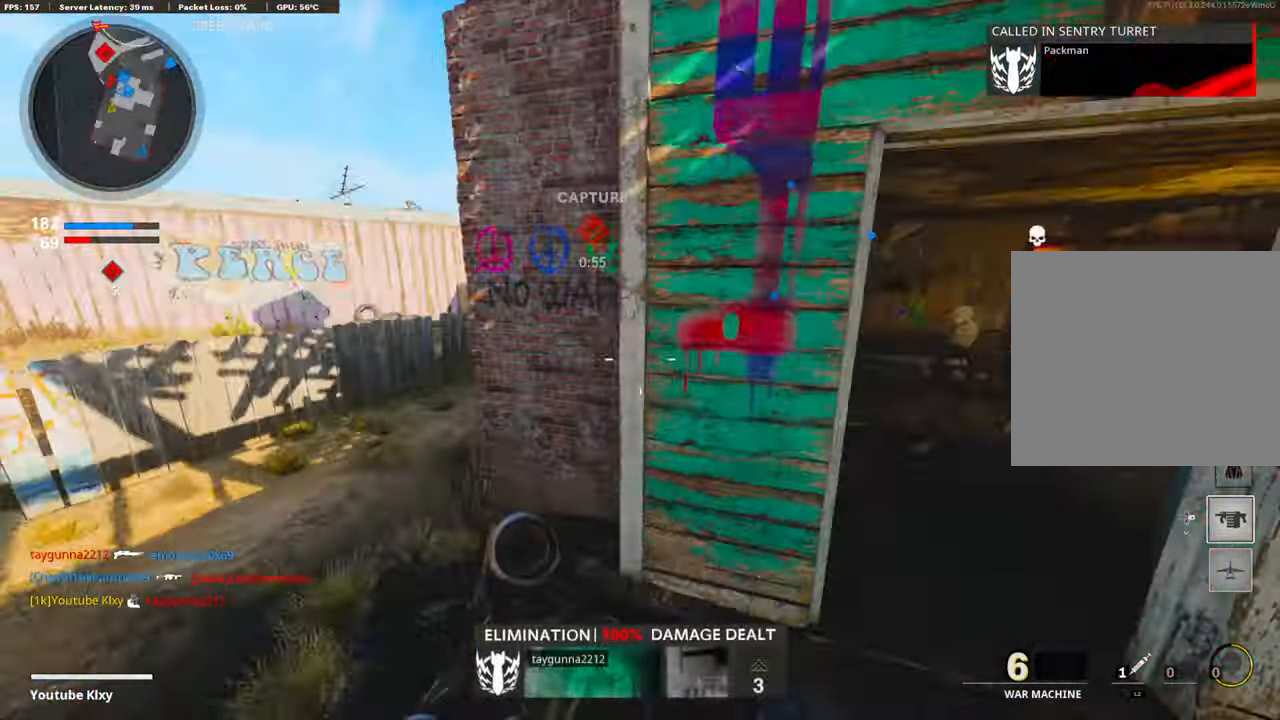
{"buttons": ["R1"], "left_stick": "right", "right_stick": "right", "events": [[33, "CROSS", "up"], [268, "left_stick", "down-right"], [335, "right_stick", "right"], [485, "left_stick", "right"], [502, "R1", "down"]]}
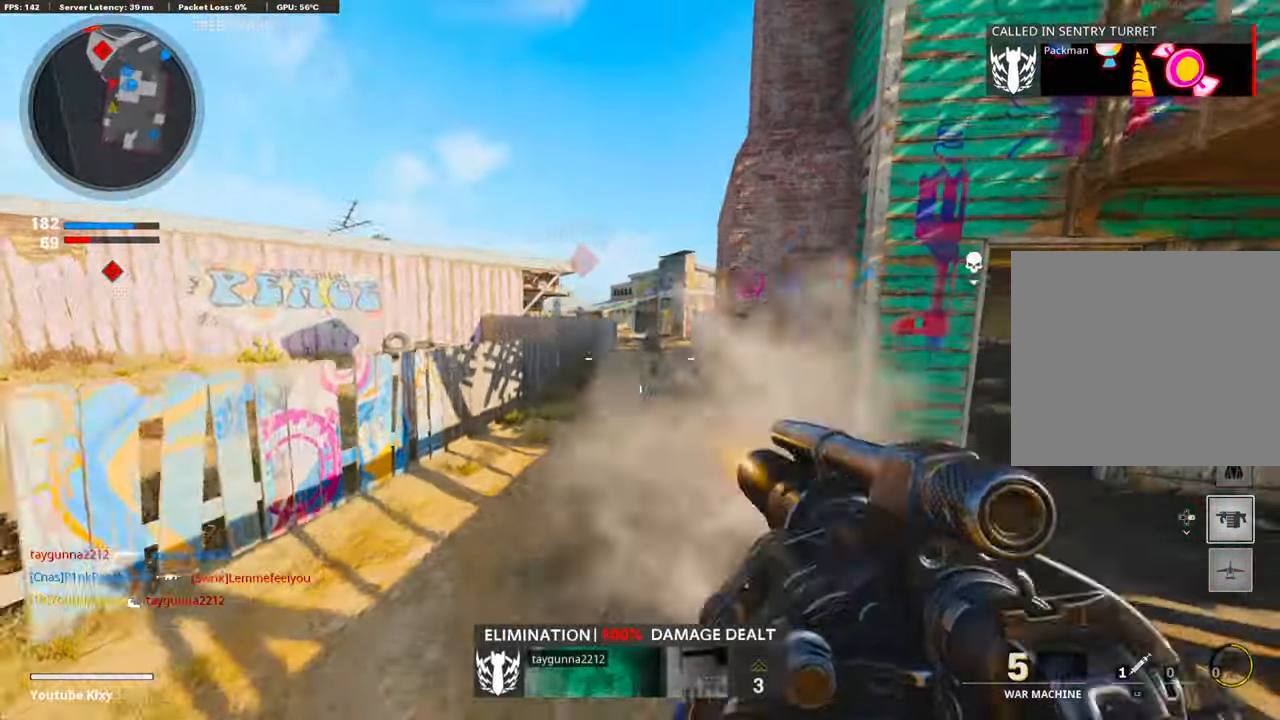
{"buttons": ["L3", "R3"], "left_stick": "up-right", "right_stick": "center", "events": [[100, "left_stick", "up-right"], [134, "R1", "up"], [167, "L3", "down"], [285, "right_stick", "center"], [418, "R3", "down"]]}
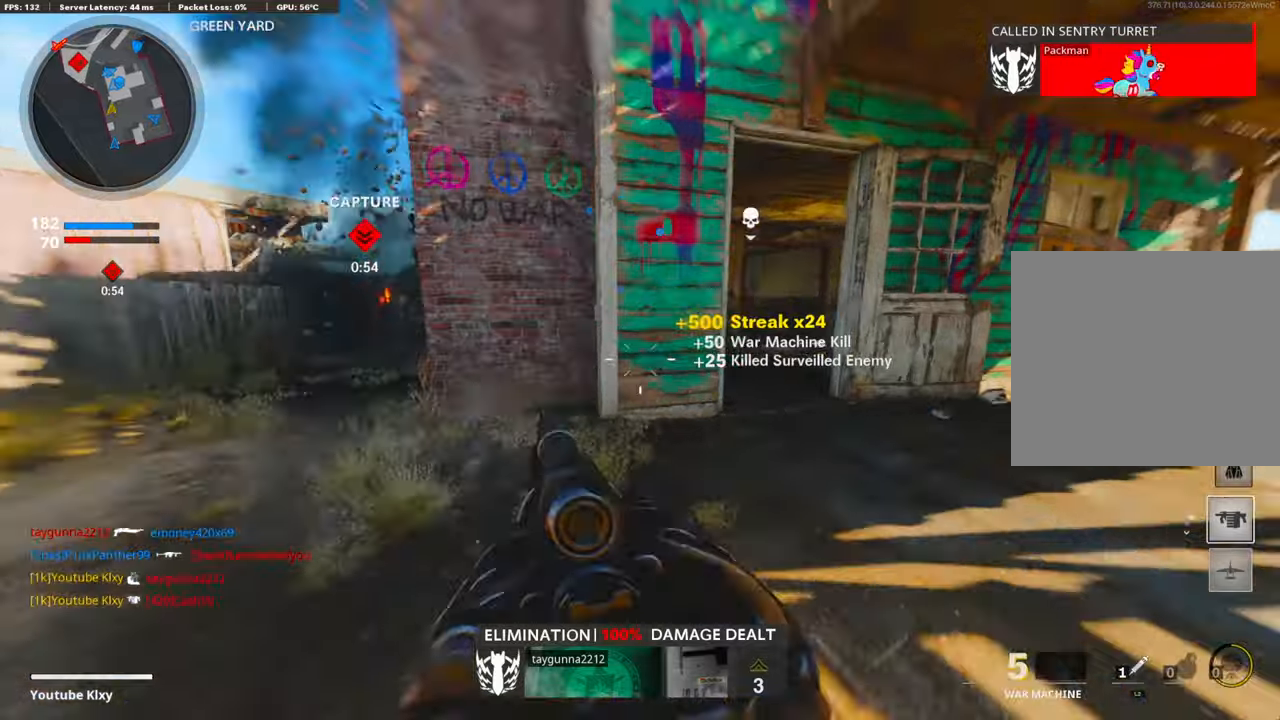
{"buttons": [], "left_stick": "up", "right_stick": "center", "events": [[67, "L3", "up"], [100, "R3", "up"], [167, "R3", "down"], [200, "L3", "down"], [284, "R3", "up"], [318, "L3", "up"], [318, "left_stick", "up"]]}
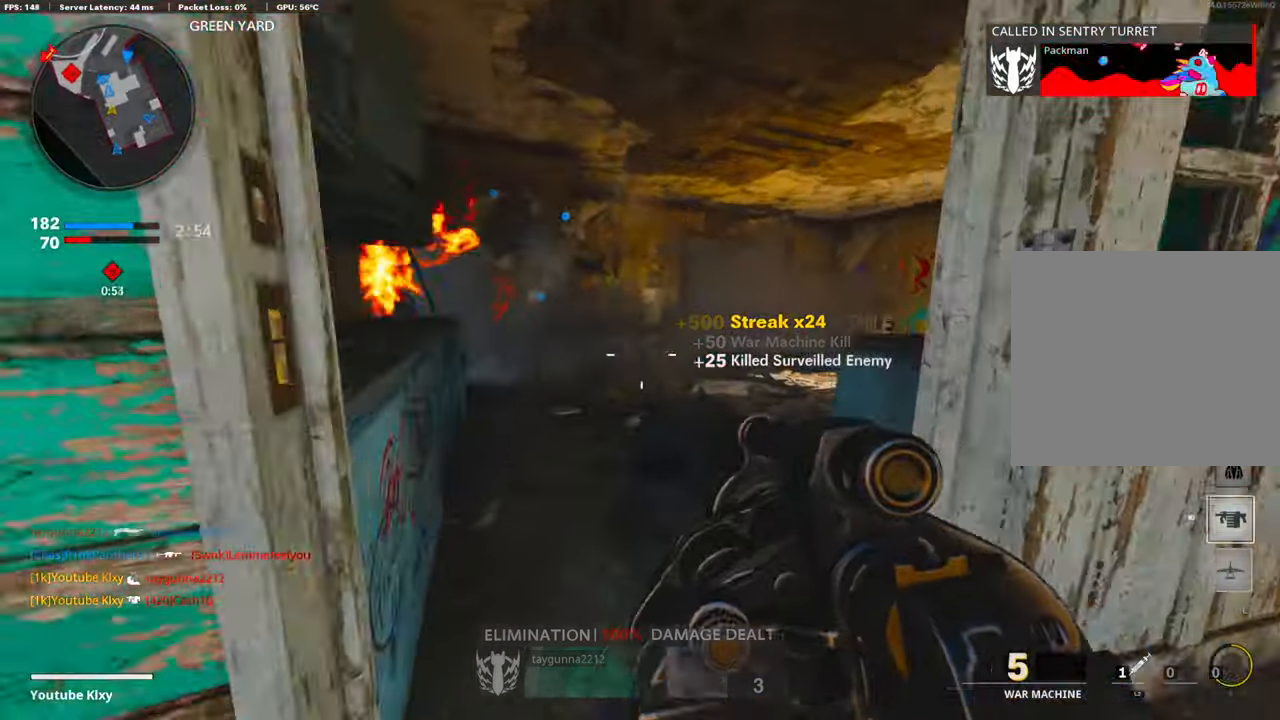
{"buttons": [], "left_stick": "up", "right_stick": "center", "events": []}
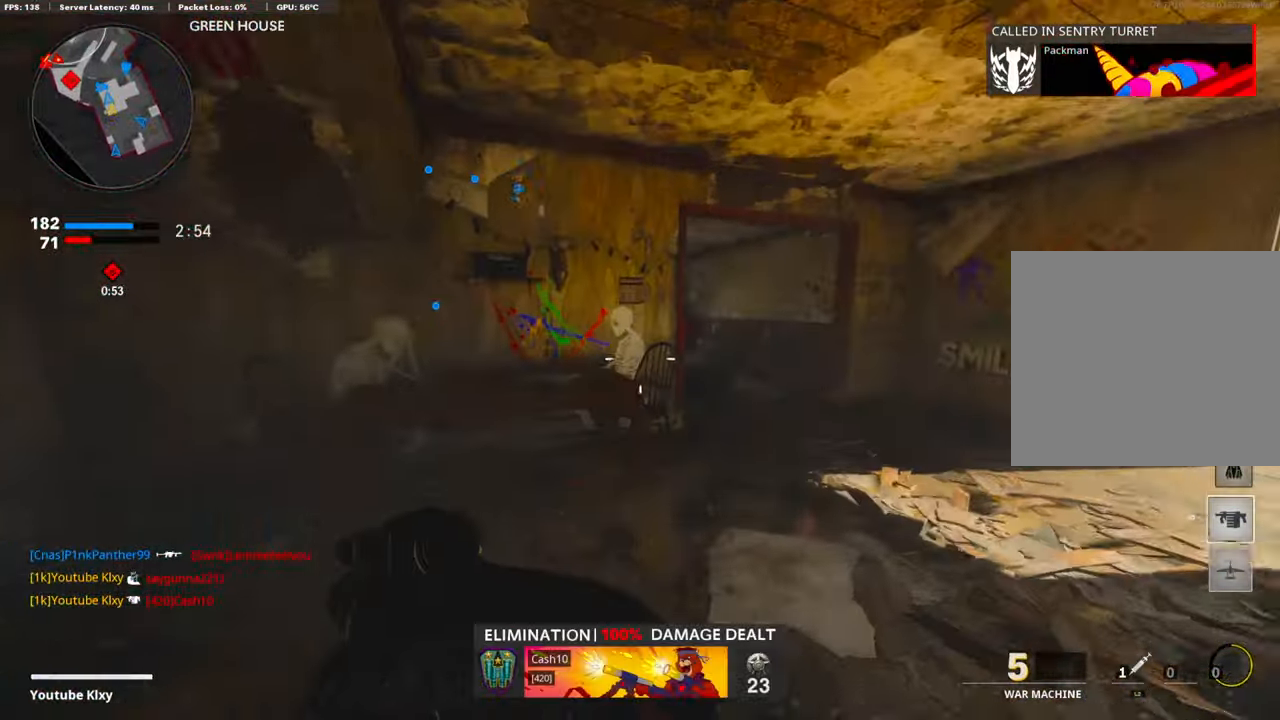
{"buttons": [], "left_stick": "up", "right_stick": "center", "events": []}
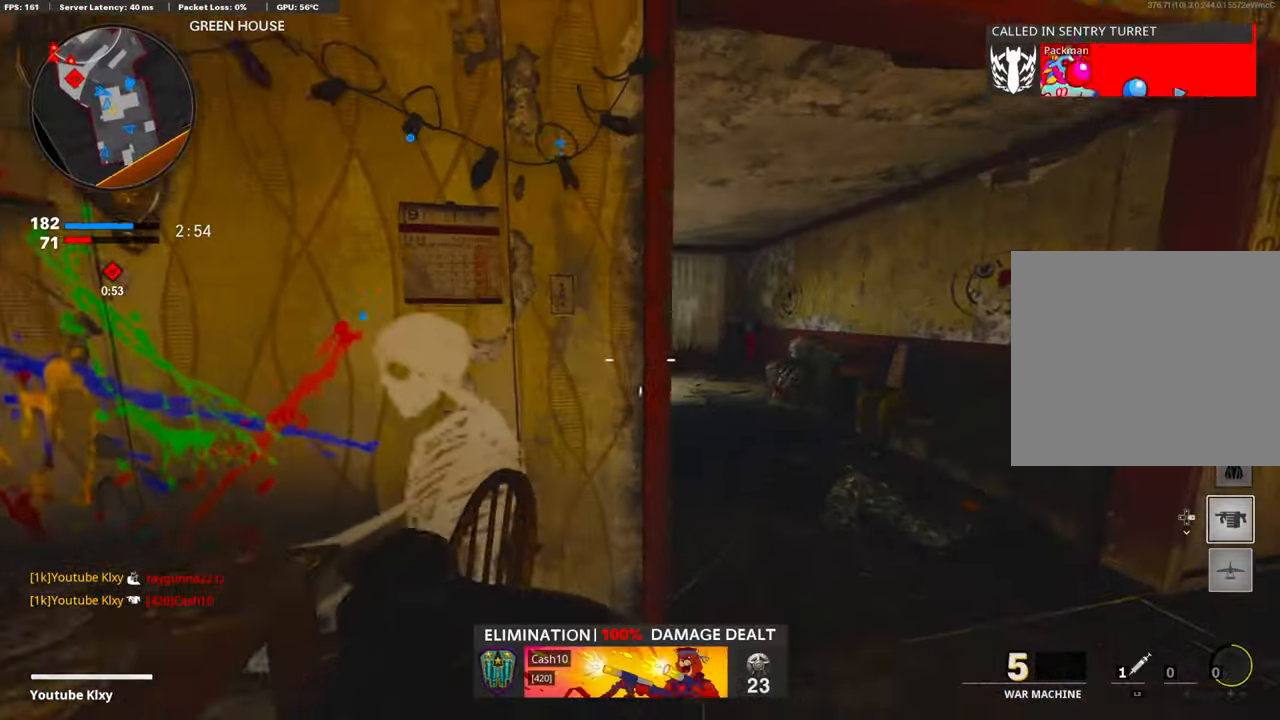
{"buttons": [], "left_stick": "up", "right_stick": "left", "events": [[100, "right_stick", "left"]]}
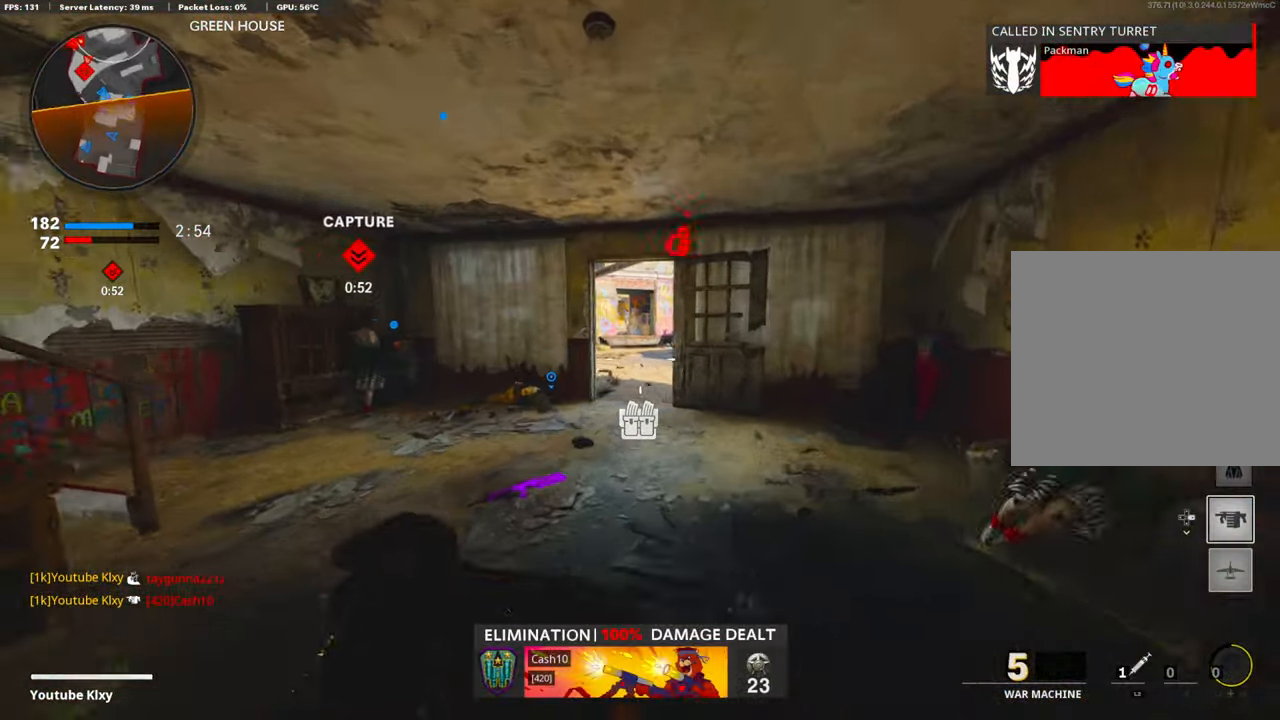
{"buttons": ["L1"], "left_stick": "left", "right_stick": "center", "events": [[67, "R3", "down"], [134, "right_stick", "center"], [201, "R3", "up"], [234, "L3", "down"], [268, "R3", "down"], [318, "L1", "down"], [368, "L3", "up"], [385, "R3", "up"], [435, "left_stick", "left"]]}
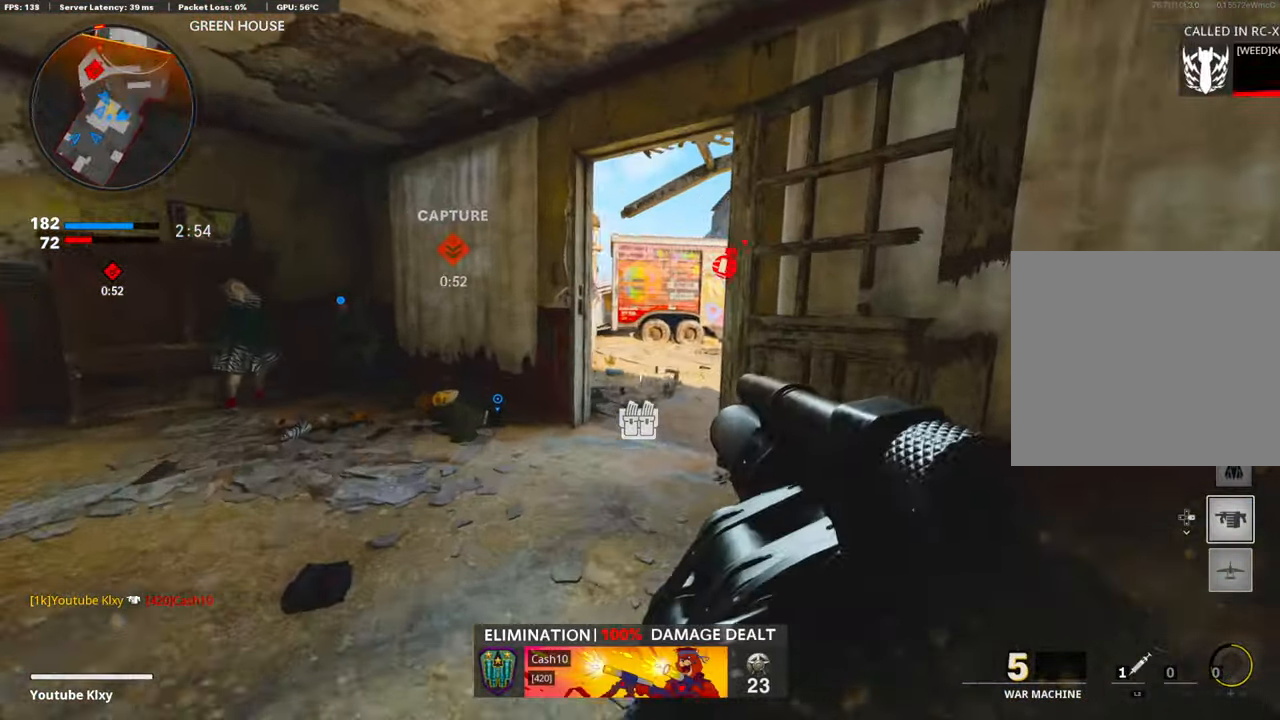
{"buttons": [], "left_stick": "up", "right_stick": "center", "events": [[17, "L1", "up"], [101, "R1", "down"], [167, "right_stick", "left"], [201, "R1", "up"], [234, "left_stick", "up-left"], [251, "L3", "down"], [352, "L2", "down"], [385, "left_stick", "up"], [419, "right_stick", "center"], [469, "L3", "up"], [502, "L2", "up"]]}
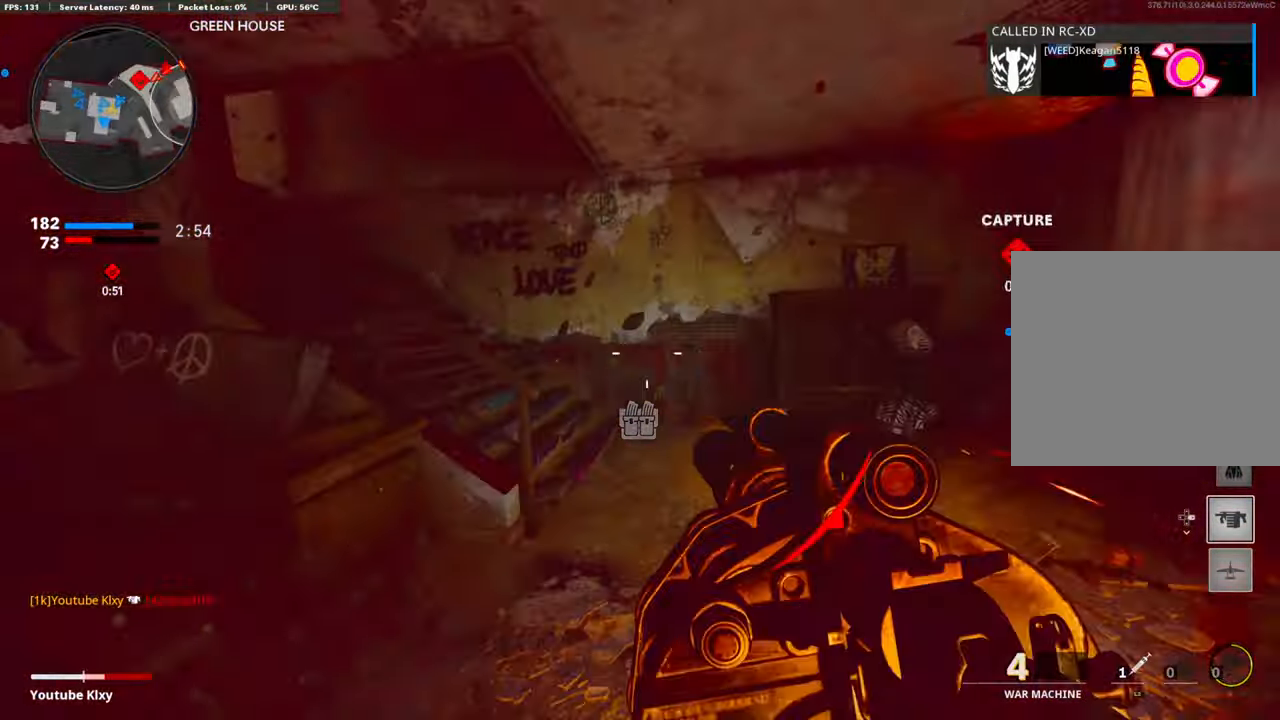
{"buttons": [], "left_stick": "up", "right_stick": "left", "events": [[234, "L2", "down"], [301, "right_stick", "left"], [368, "L2", "up"]]}
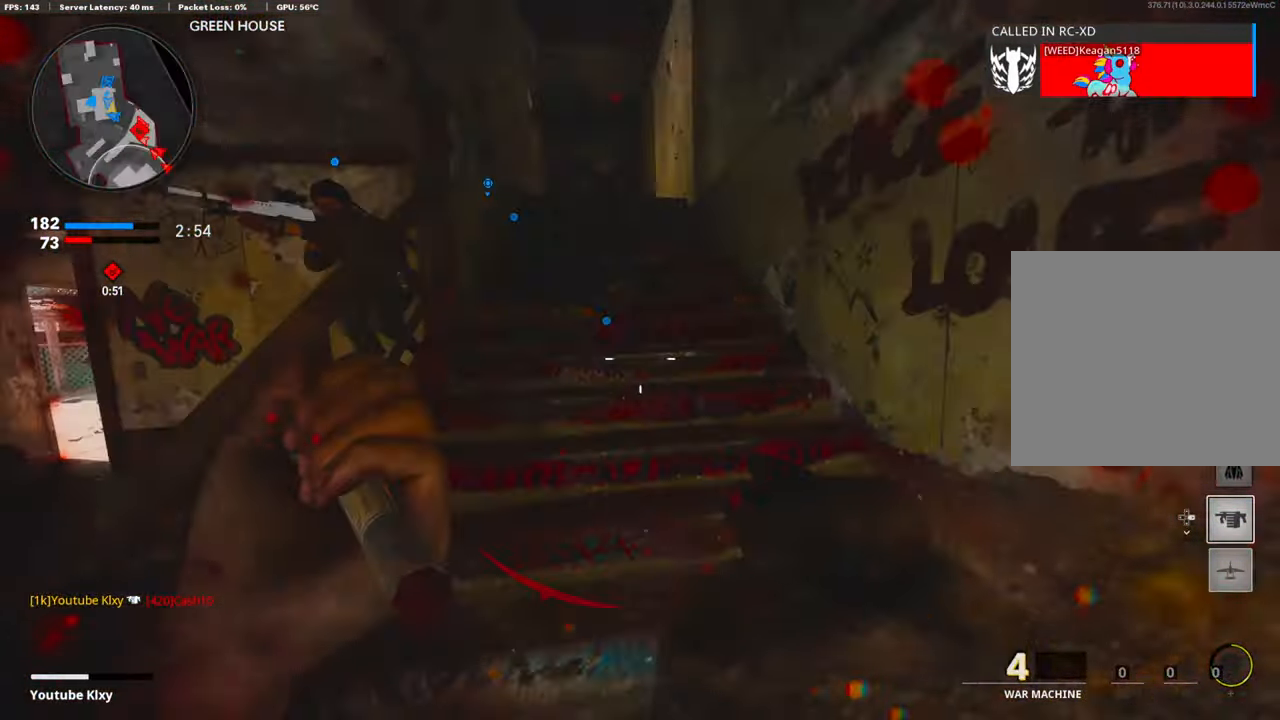
{"buttons": [], "left_stick": "up", "right_stick": "center", "events": [[117, "left_stick", "right"], [201, "right_stick", "center"], [301, "left_stick", "up"], [318, "right_stick", "right"], [452, "right_stick", "center"]]}
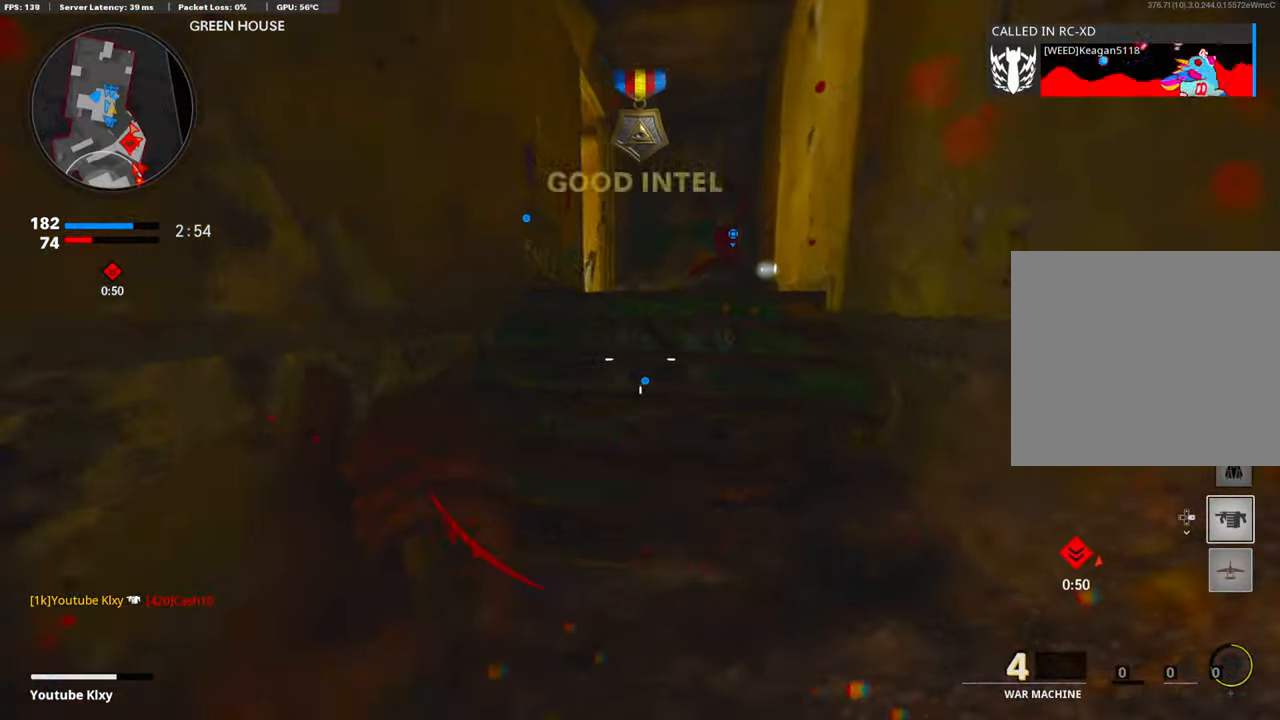
{"buttons": [], "left_stick": "up", "right_stick": "left", "events": [[151, "right_stick", "left"]]}
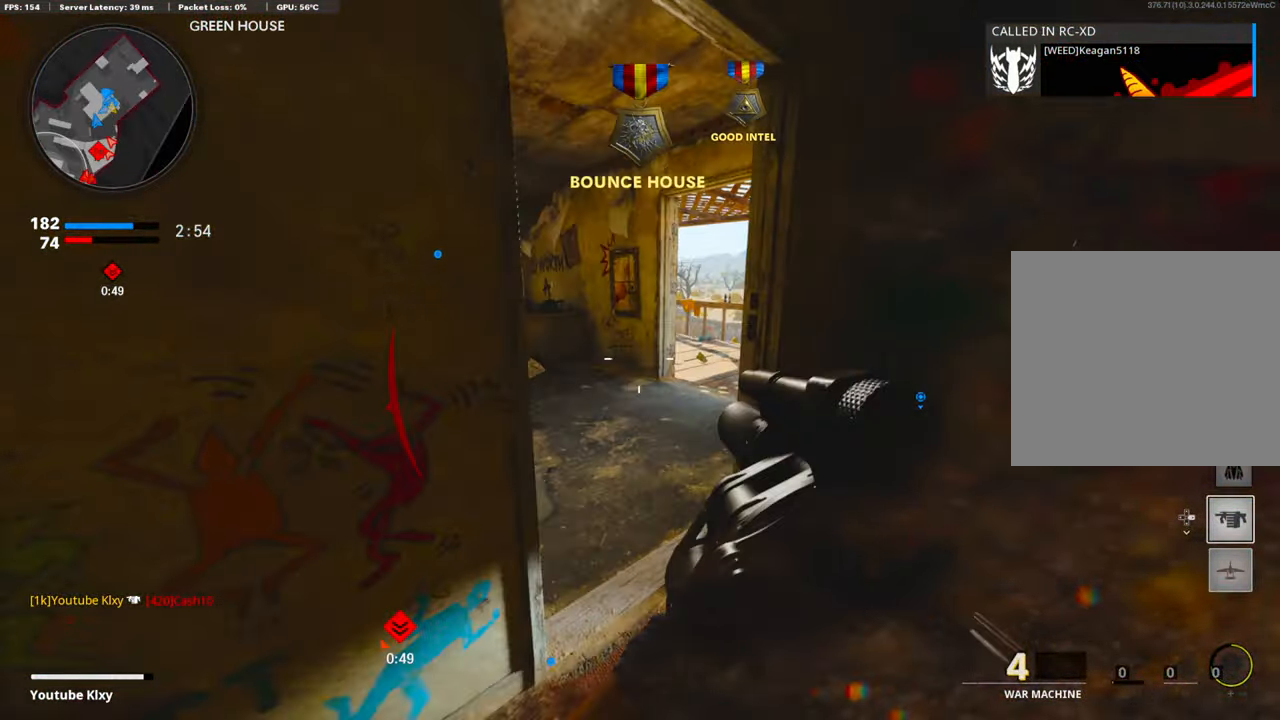
{"buttons": [], "left_stick": "up", "right_stick": "left", "events": [[201, "right_stick", "center"], [285, "right_stick", "left"]]}
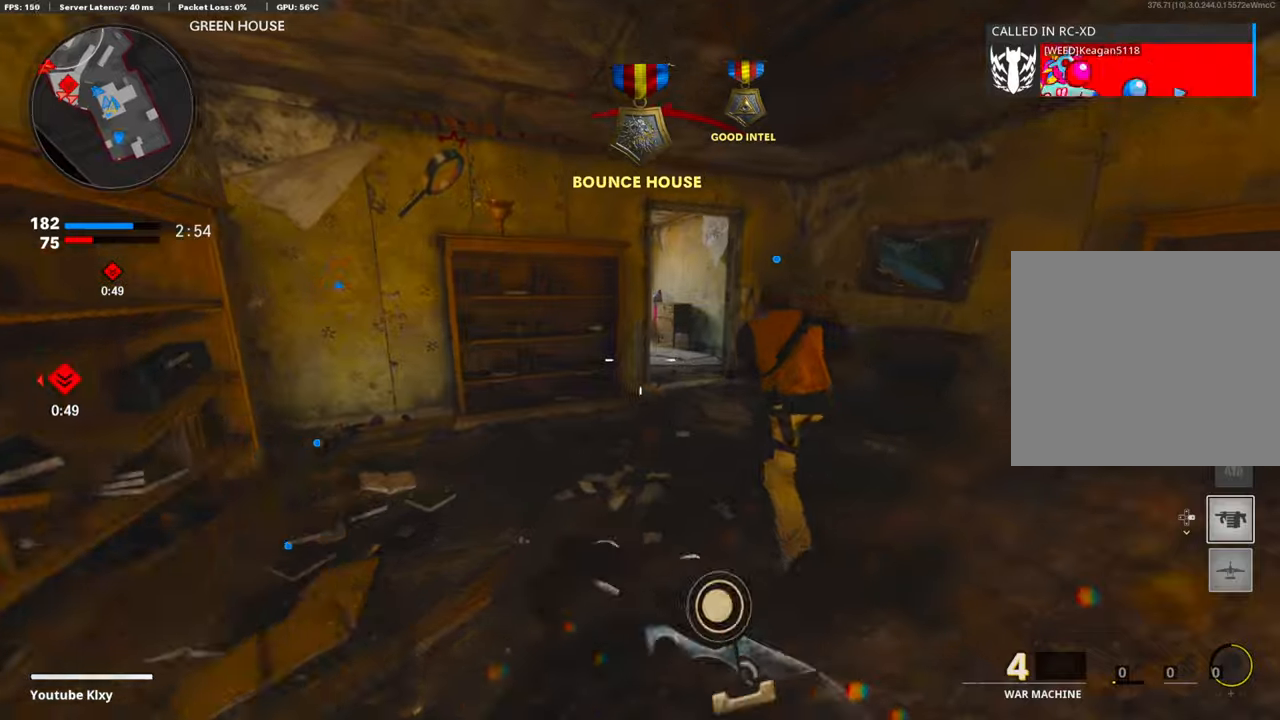
{"buttons": [], "left_stick": "up", "right_stick": "left", "events": [[67, "right_stick", "center"], [502, "right_stick", "left"]]}
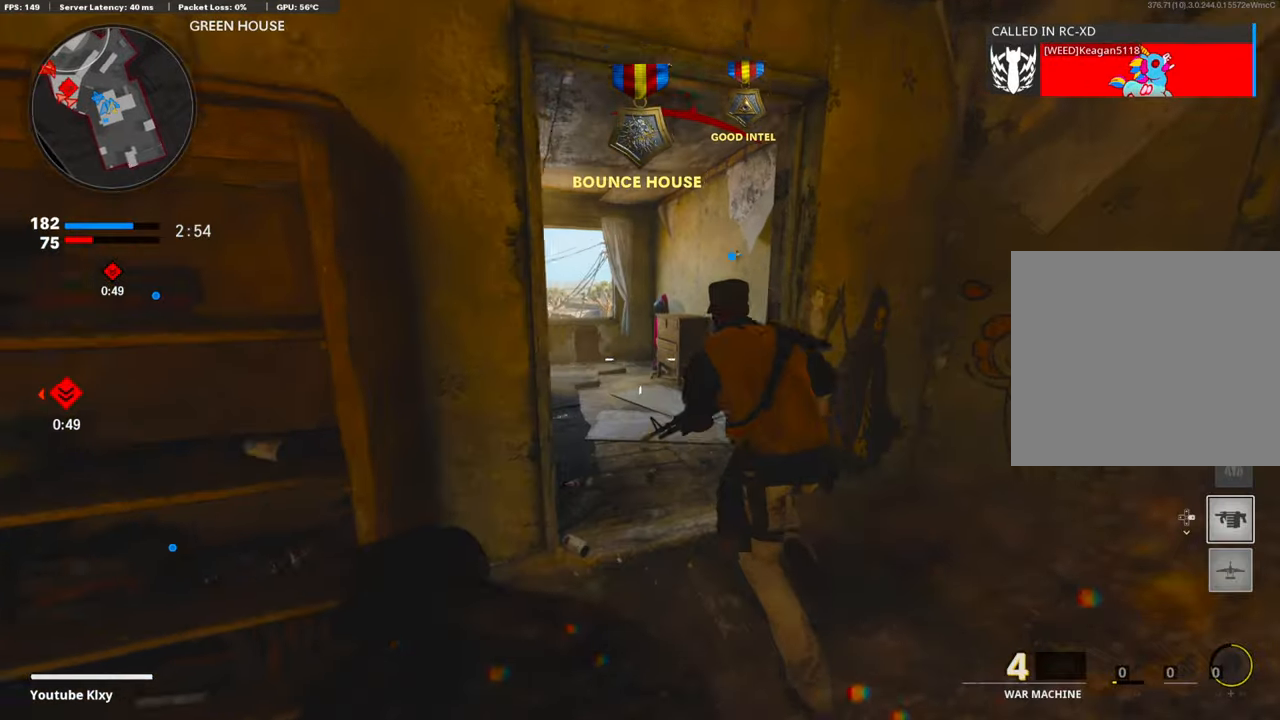
{"buttons": [], "left_stick": "up", "right_stick": "left", "events": [[134, "right_stick", "center"], [218, "right_stick", "left"]]}
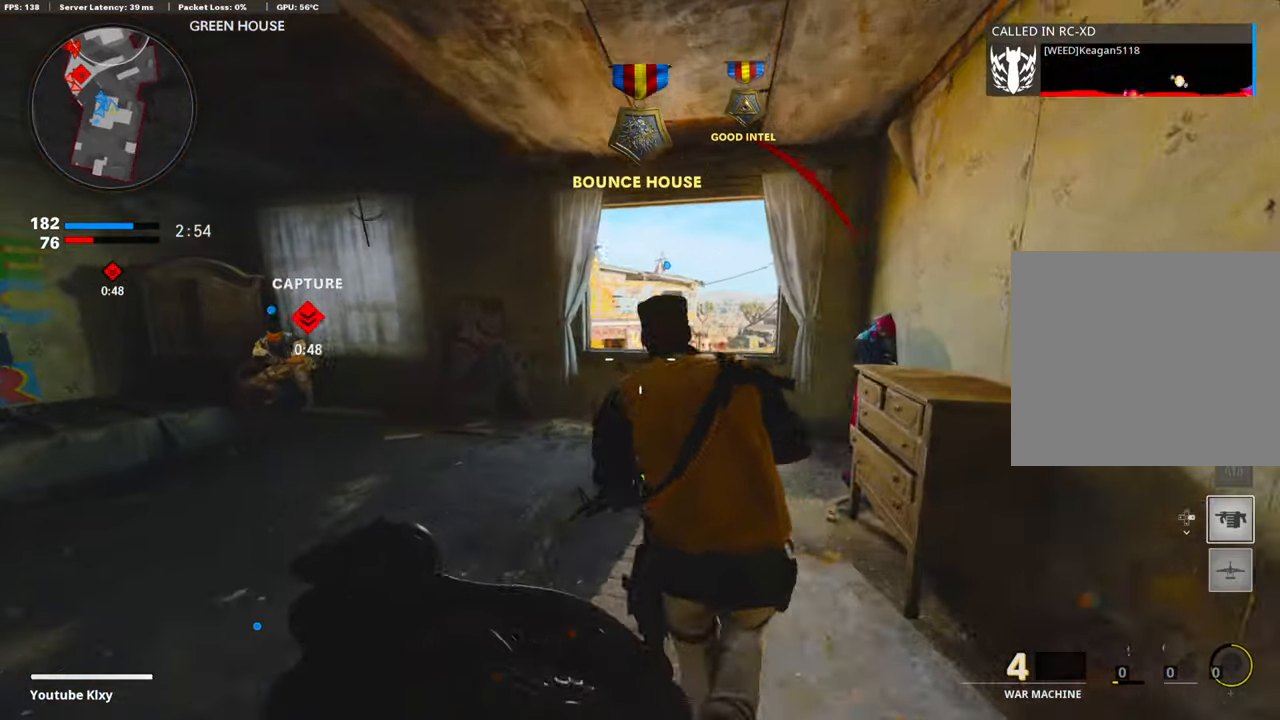
{"buttons": [], "left_stick": "down-right", "right_stick": "center", "events": [[84, "right_stick", "center"], [201, "right_stick", "left"], [285, "left_stick", "right"], [301, "CROSS", "down"], [351, "left_stick", "down-right"], [385, "right_stick", "center"], [418, "CROSS", "up"]]}
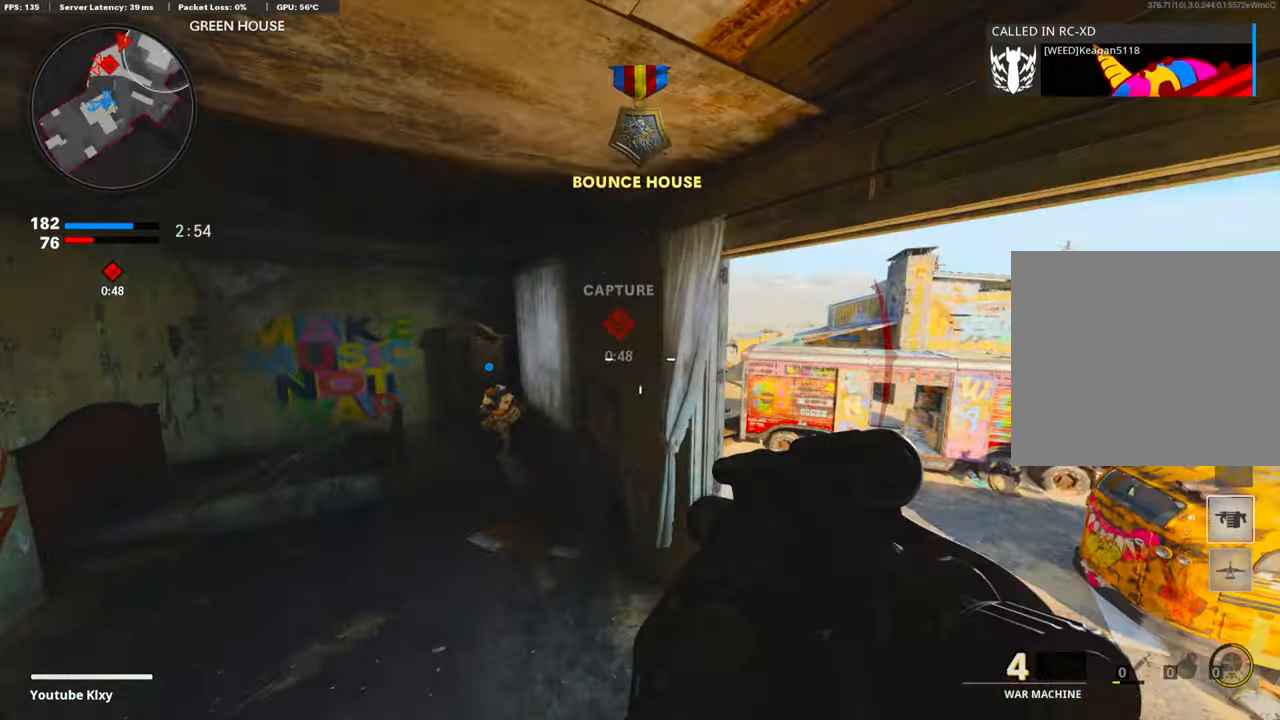
{"buttons": [], "left_stick": "up-left", "right_stick": "left", "events": [[235, "left_stick", "left"], [268, "R1", "down"], [402, "R1", "up"], [486, "right_stick", "left"], [502, "left_stick", "up-left"]]}
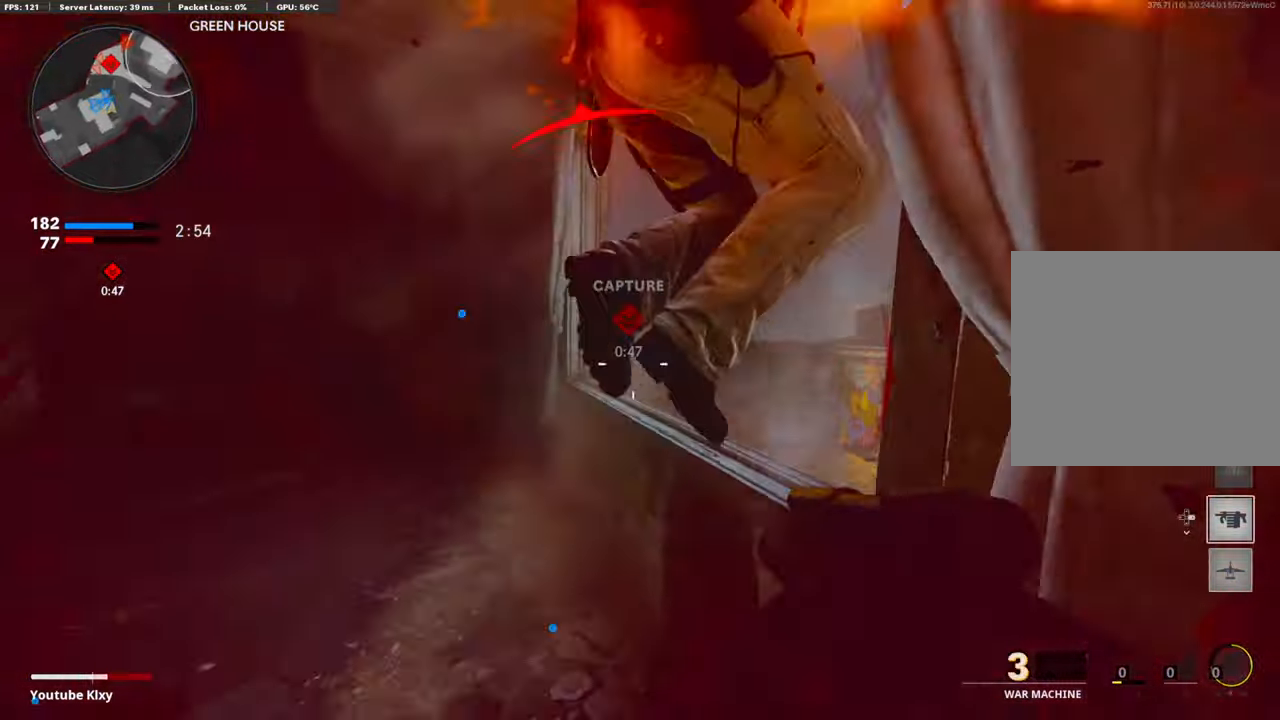
{"buttons": [], "left_stick": "left", "right_stick": "right", "events": [[67, "L3", "down"], [168, "right_stick", "center"], [184, "L3", "up"], [251, "right_stick", "right"], [452, "left_stick", "left"]]}
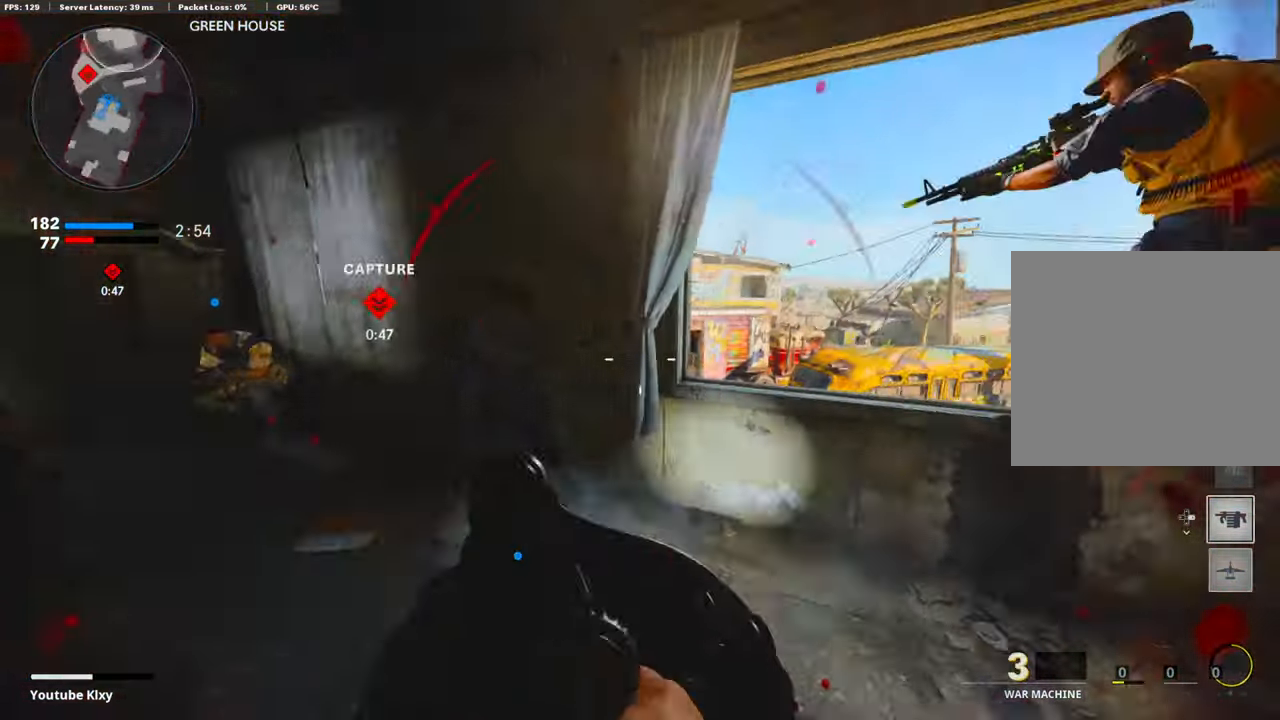
{"buttons": [], "left_stick": "up-right", "right_stick": "center", "events": [[51, "left_stick", "down-left"], [67, "right_stick", "center"], [118, "L2", "down"], [201, "left_stick", "right"], [268, "L2", "up"], [352, "left_stick", "up-right"]]}
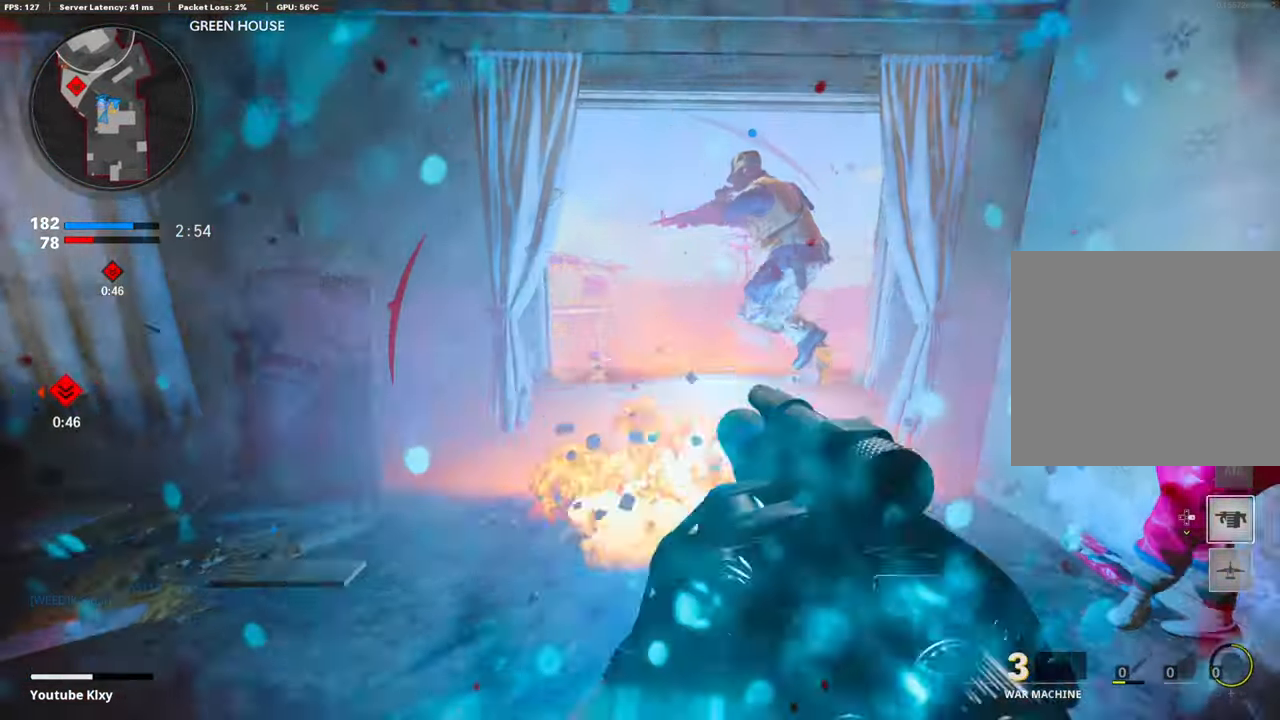
{"buttons": [], "left_stick": "down-left", "right_stick": "center", "events": [[50, "left_stick", "down-left"], [50, "right_stick", "left"], [150, "right_stick", "center"]]}
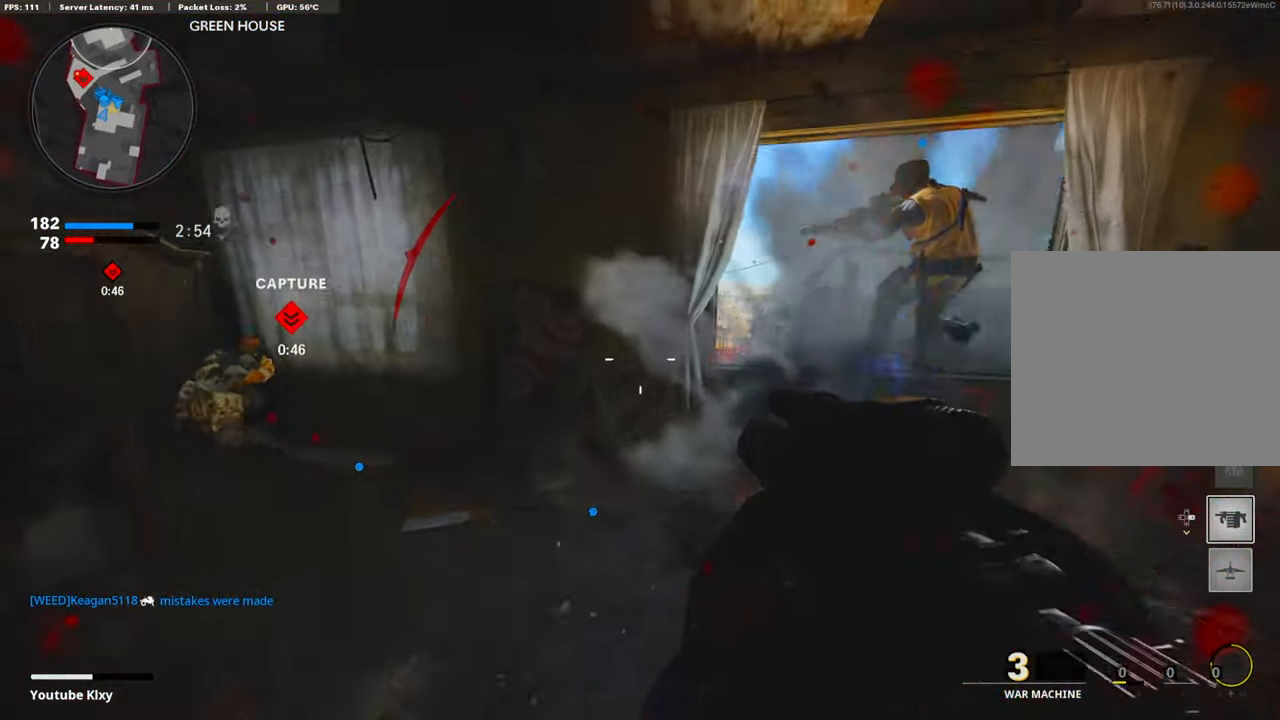
{"buttons": [], "left_stick": "right", "right_stick": "left", "events": [[16, "left_stick", "down-right"], [100, "left_stick", "up-right"], [133, "L3", "down"], [418, "L3", "up"], [418, "right_stick", "left"], [451, "left_stick", "right"]]}
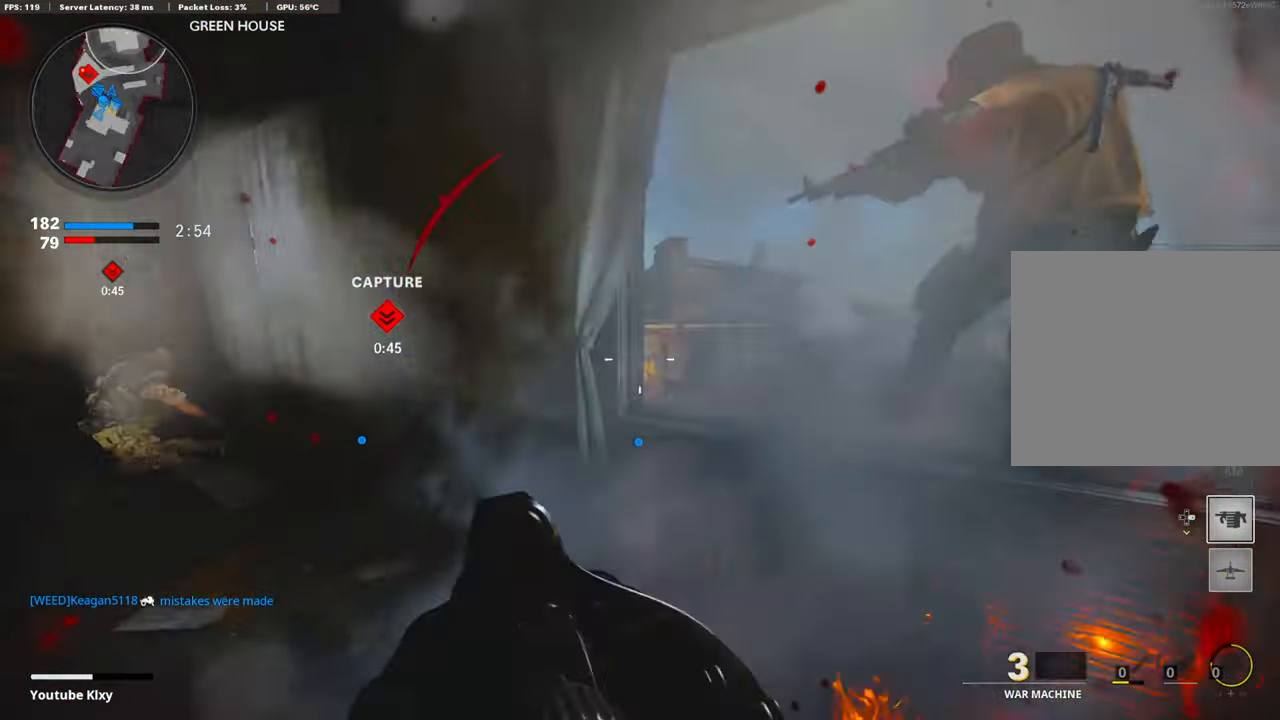
{"buttons": ["R1"], "left_stick": "left", "right_stick": "up", "events": [[133, "right_stick", "center"], [150, "L1", "down"], [368, "left_stick", "left"], [385, "right_stick", "up"], [485, "R1", "down"], [502, "L1", "up"]]}
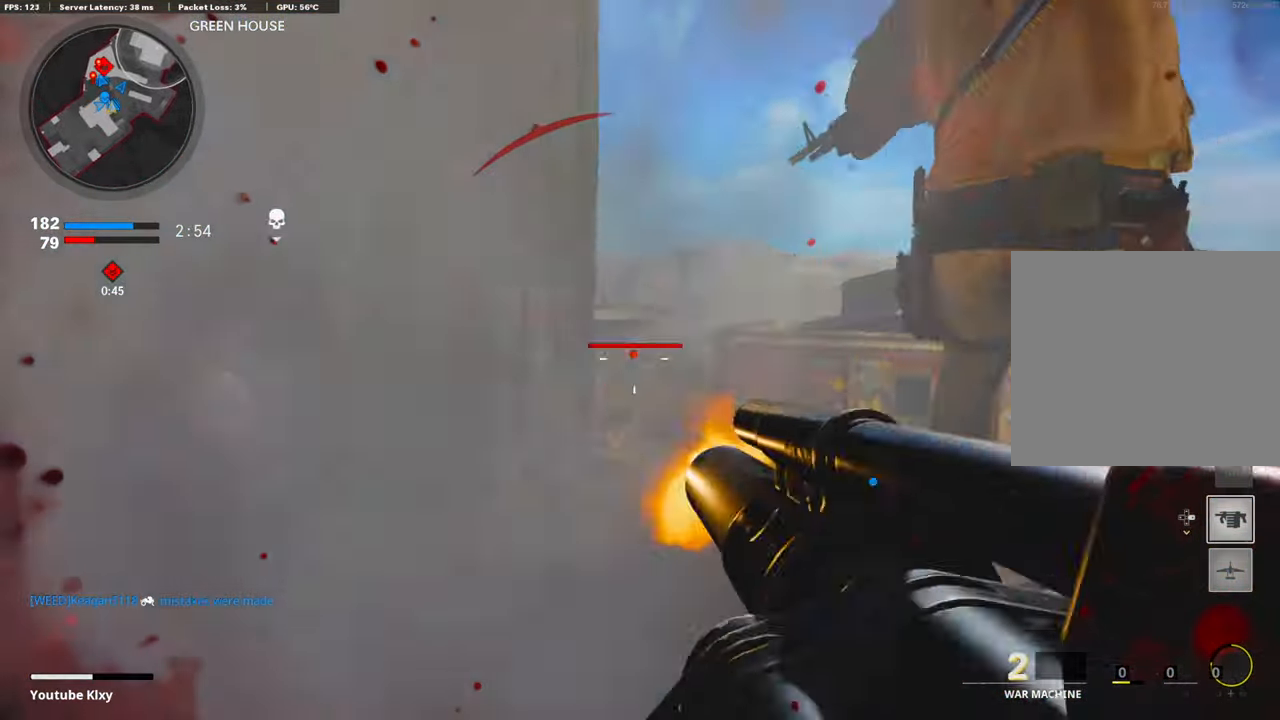
{"buttons": ["L3"], "left_stick": "up-left", "right_stick": "center", "events": [[16, "left_stick", "center"], [100, "R1", "up"], [100, "left_stick", "left"], [134, "right_stick", "left"], [301, "left_stick", "up-left"], [418, "L3", "down"], [435, "right_stick", "center"]]}
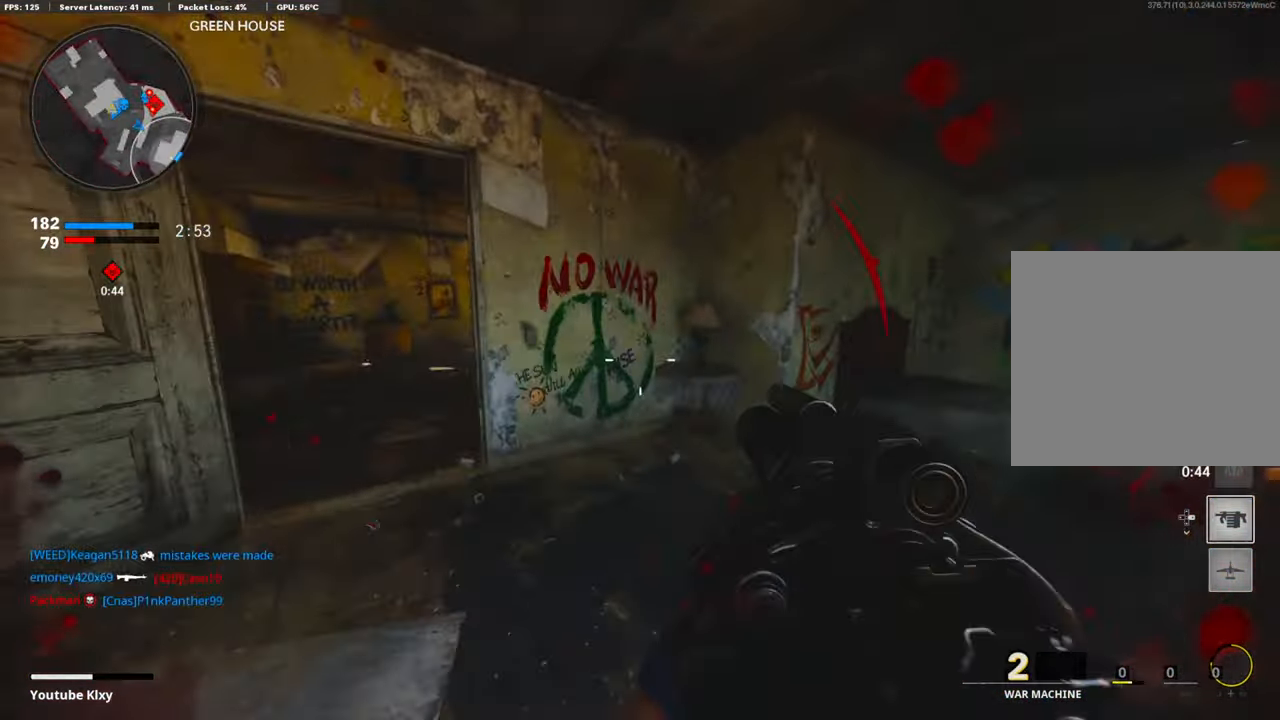
{"buttons": [], "left_stick": "up", "right_stick": "right", "events": [[66, "L3", "up"], [66, "right_stick", "left"], [234, "right_stick", "center"], [300, "left_stick", "up"], [351, "right_stick", "right"]]}
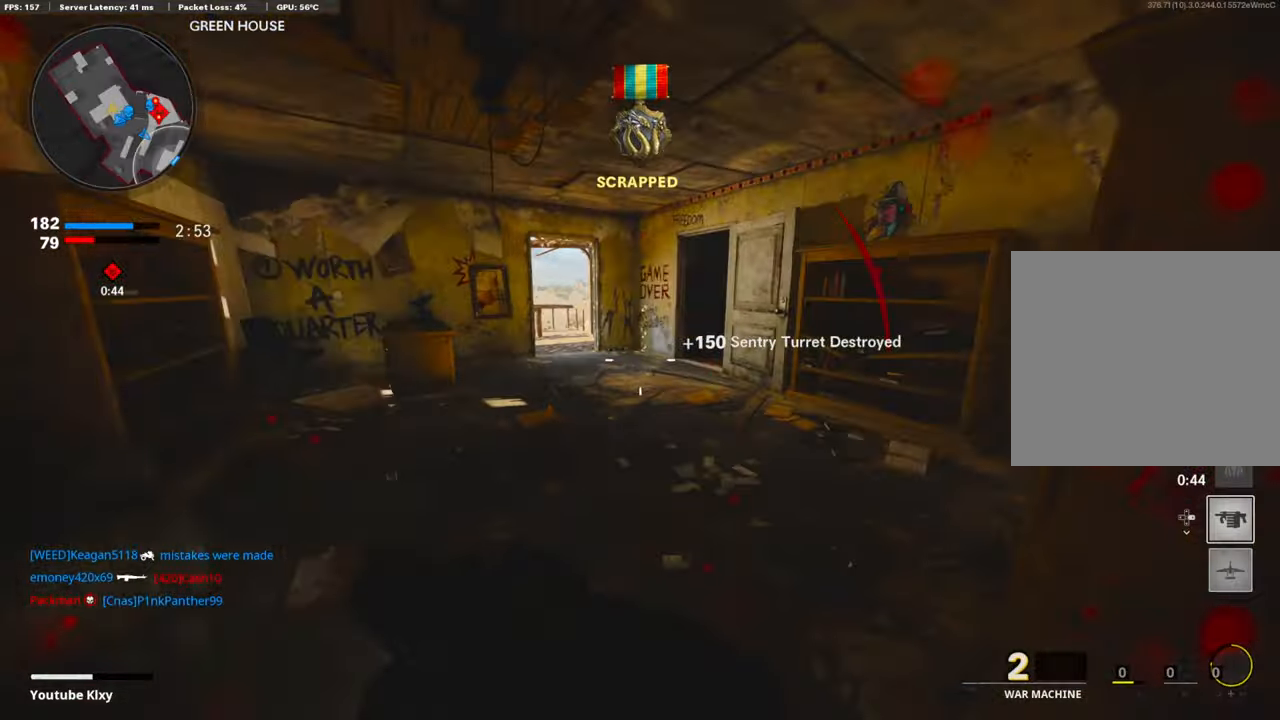
{"buttons": ["CROSS"], "left_stick": "up-left", "right_stick": "left", "events": [[50, "right_stick", "center"], [451, "CROSS", "down"], [468, "left_stick", "up-left"], [502, "right_stick", "left"]]}
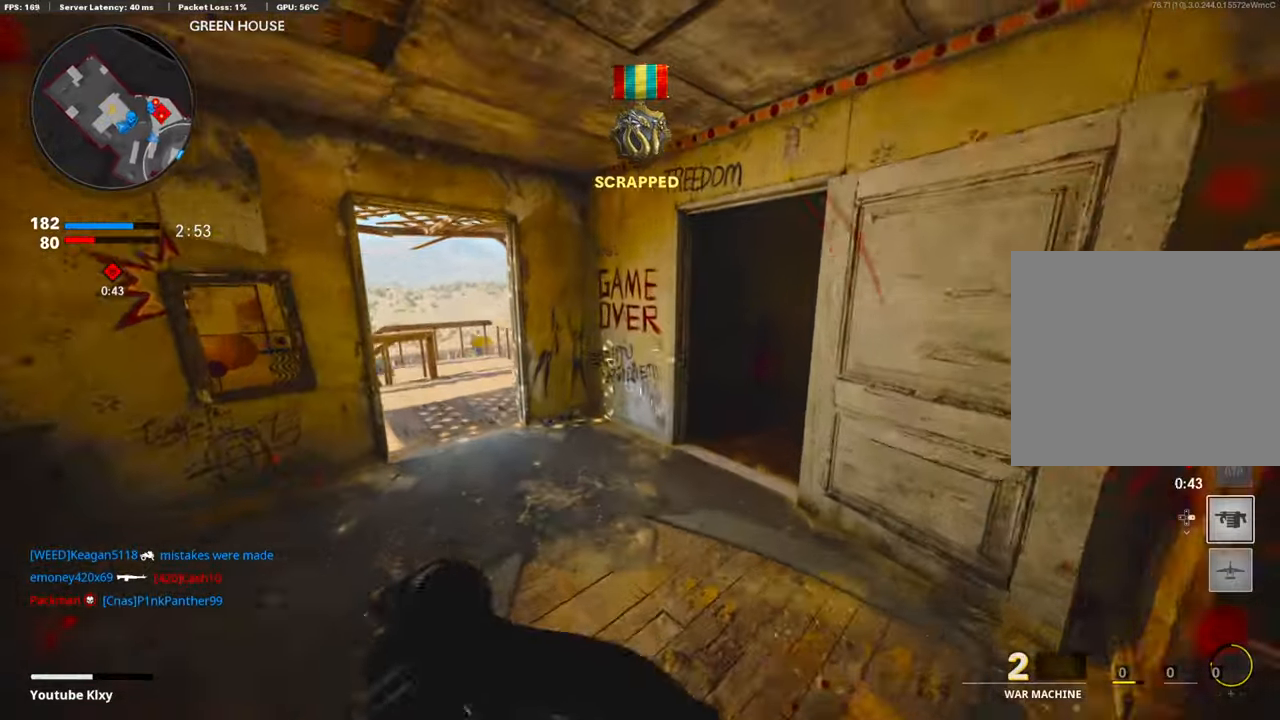
{"buttons": [], "left_stick": "left", "right_stick": "left", "events": [[16, "CROSS", "up"], [83, "right_stick", "center"], [150, "left_stick", "center"], [334, "left_stick", "left"], [451, "right_stick", "left"]]}
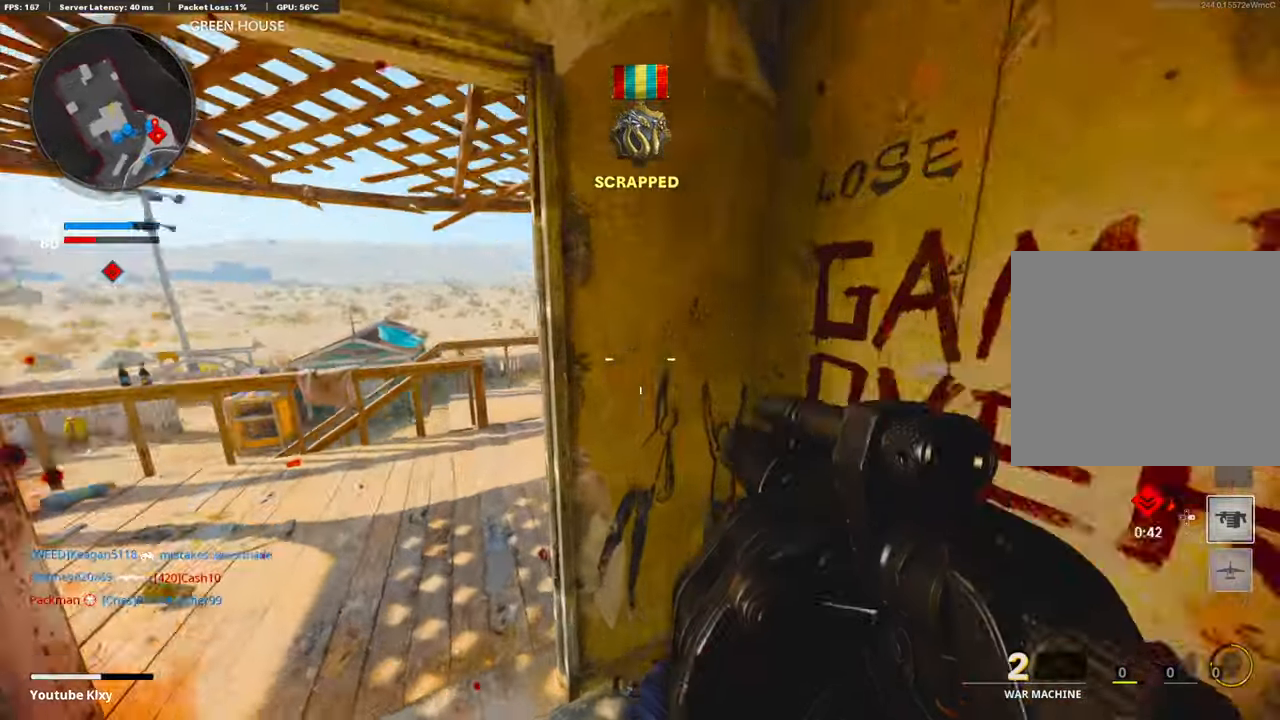
{"buttons": [], "left_stick": "down-right", "right_stick": "center", "events": [[50, "left_stick", "up-left"], [83, "L3", "down"], [100, "right_stick", "center"], [201, "L3", "up"], [284, "left_stick", "up-right"], [284, "right_stick", "left"], [401, "left_stick", "down-right"], [452, "right_stick", "center"]]}
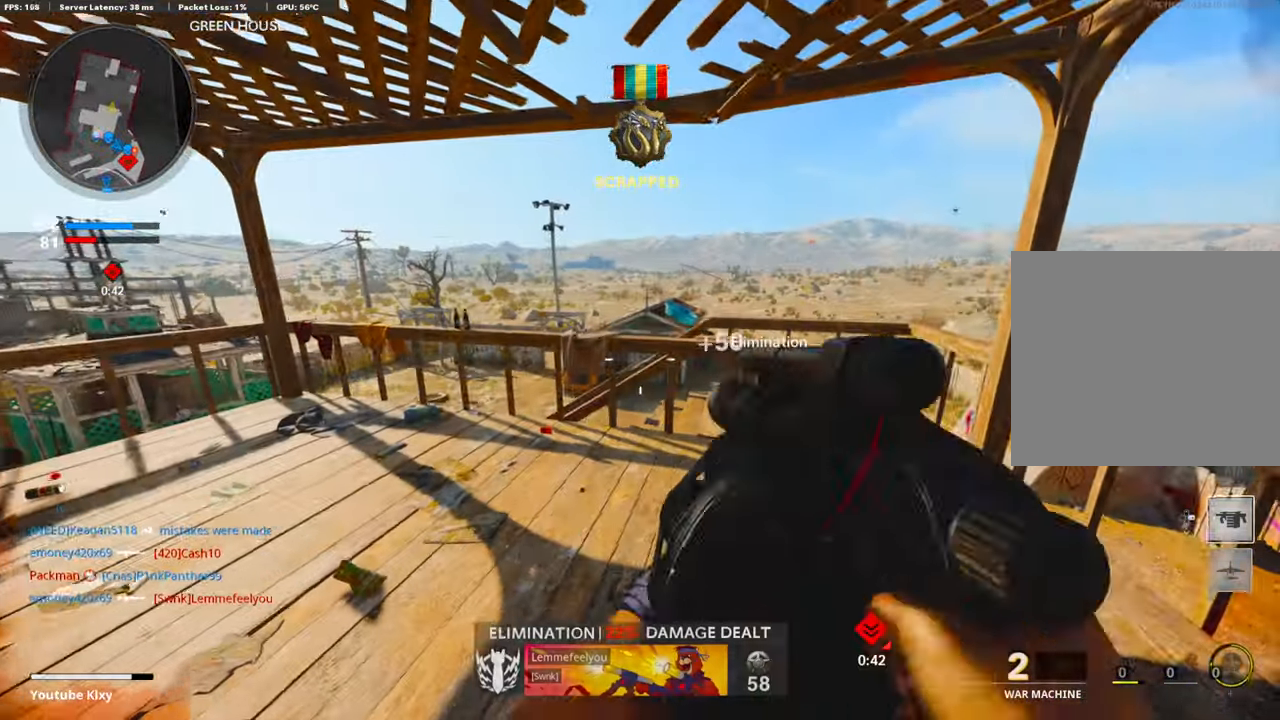
{"buttons": [], "left_stick": "up-right", "right_stick": "right", "events": [[351, "left_stick", "right"], [401, "right_stick", "right"], [468, "left_stick", "up-right"]]}
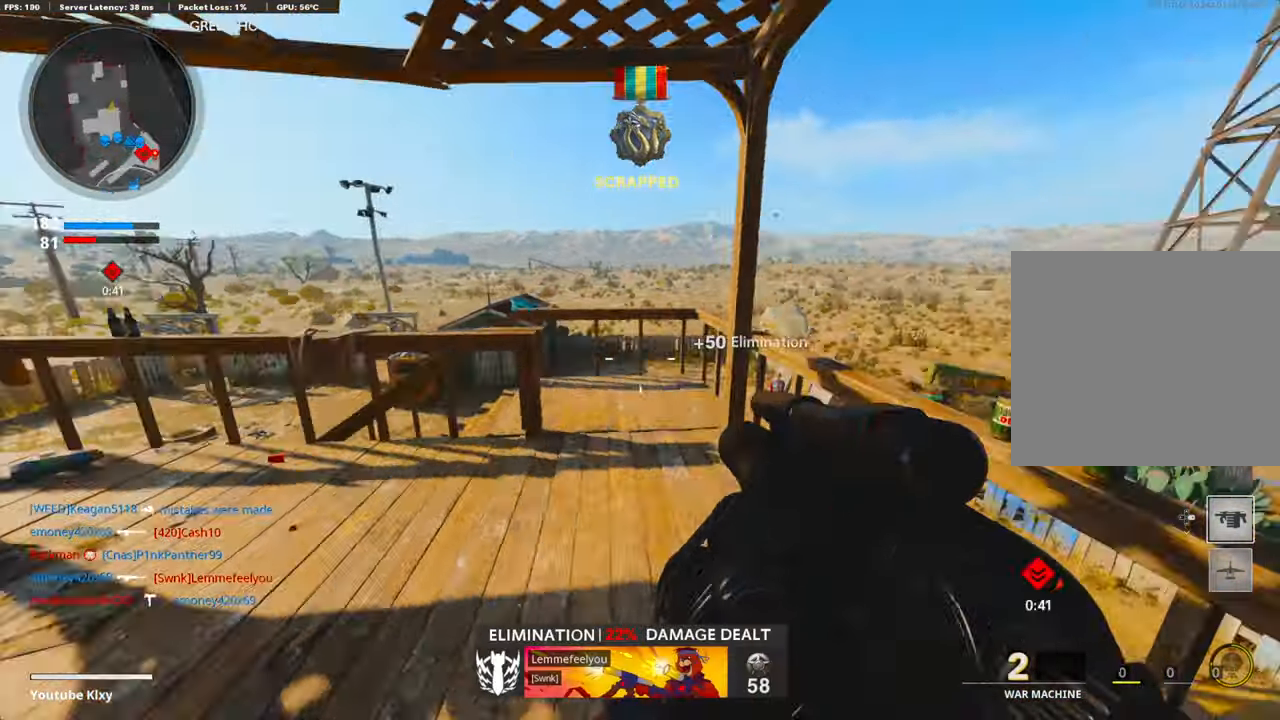
{"buttons": [], "left_stick": "up", "right_stick": "right", "events": [[33, "L3", "down"], [100, "CROSS", "down"], [134, "right_stick", "center"], [184, "L3", "up"], [184, "left_stick", "up"], [201, "right_stick", "down-right"], [234, "CROSS", "up"], [268, "right_stick", "right"]]}